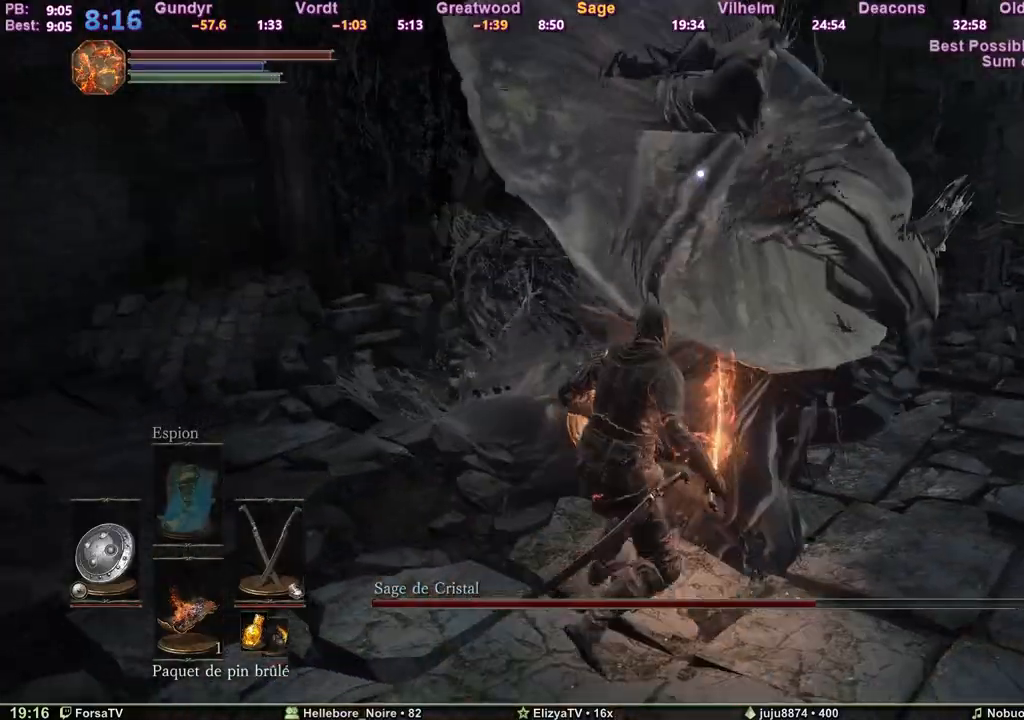
Gameplay with keyboard; each line is a JSON object with the keys held at the frame after it. "events" lists presses ("down") and releases ("up") of "1", "2", "3", "4", "5", "6", "a", "c", "ctrl", "d", "e", "escape", "f", "g", "k", "l", "m1", "m2", "m3", "m4", "q", "r", "right", "s", "shift", "space", "tab" and "z" between this image and that frame as [ms after this image, input, new state], when the widget could be followed in between. No other keys are recorded. Mouse input is not recorded. Key names are as the overlay labels them; some are game actions (e.g. jump) rather than physical keys. Not read: other_keys.
{"keys": ["d", "z"], "events": [[33, "s", "down"], [167, "d", "up"], [167, "q", "down"], [217, "s", "up"], [317, "z", "down"], [500, "d", "down"], [500, "q", "up"]]}
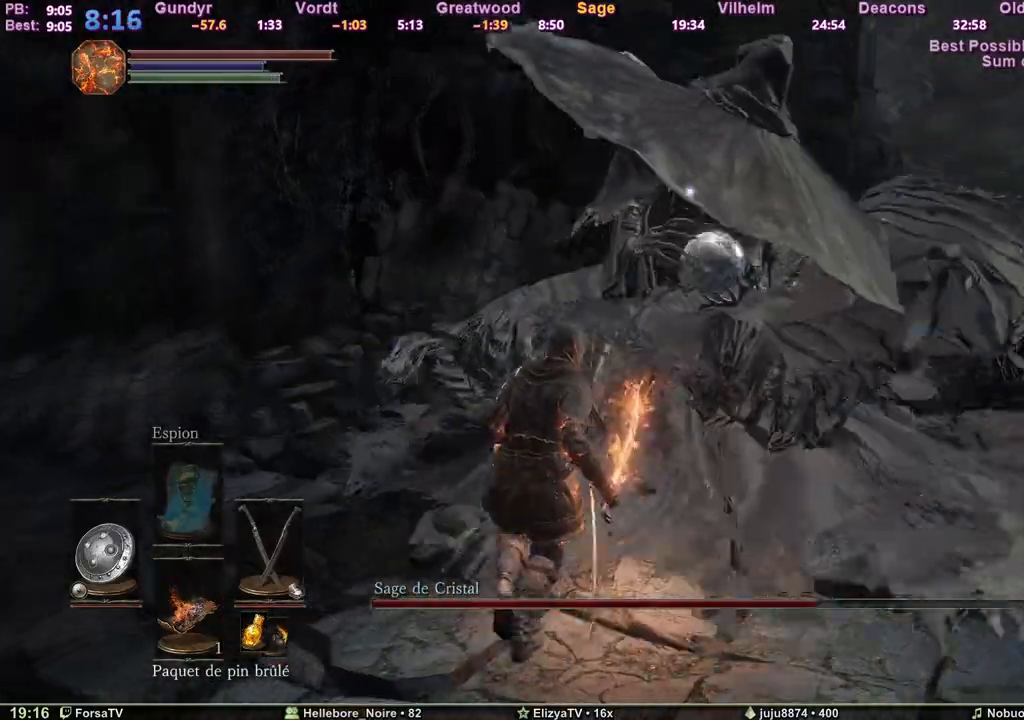
{"keys": ["s", "space"], "events": [[183, "z", "up"], [317, "s", "down"], [467, "d", "up"], [467, "space", "down"]]}
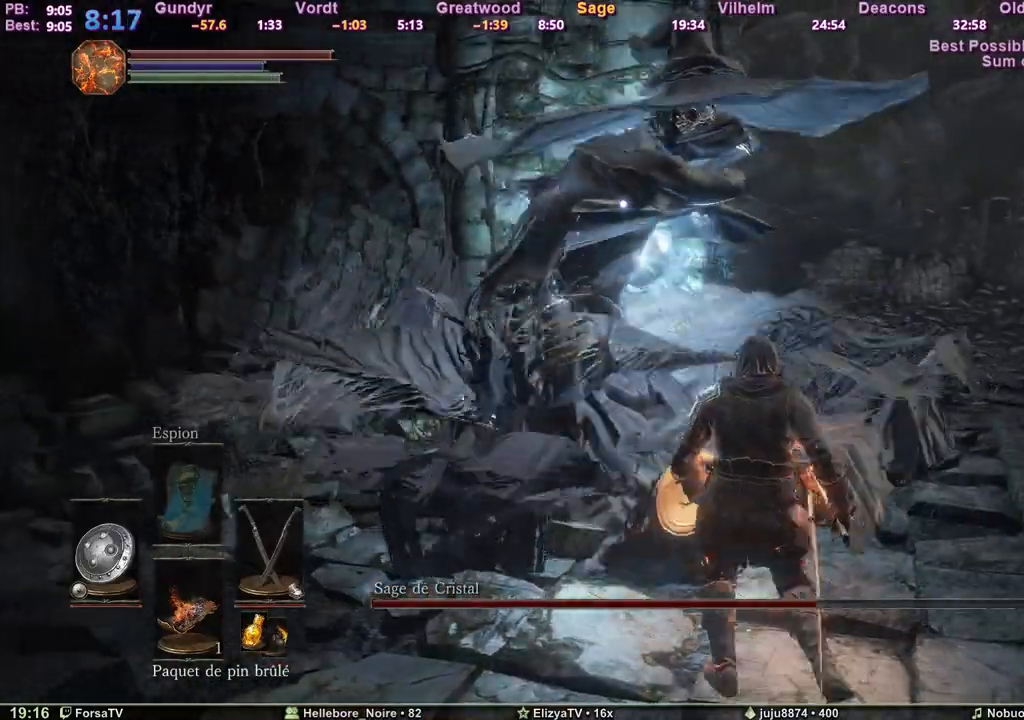
{"keys": ["d", "z"], "events": [[67, "d", "down"], [67, "space", "up"], [250, "s", "up"], [333, "z", "down"]]}
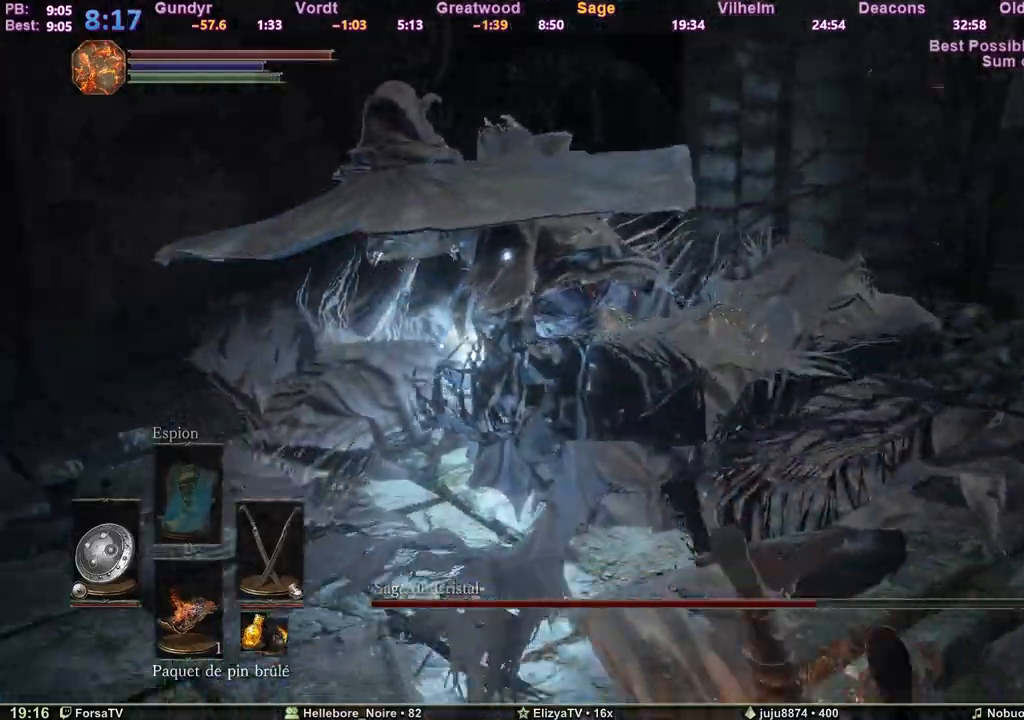
{"keys": ["z"], "events": [[33, "d", "up"], [267, "q", "down"], [350, "q", "up"]]}
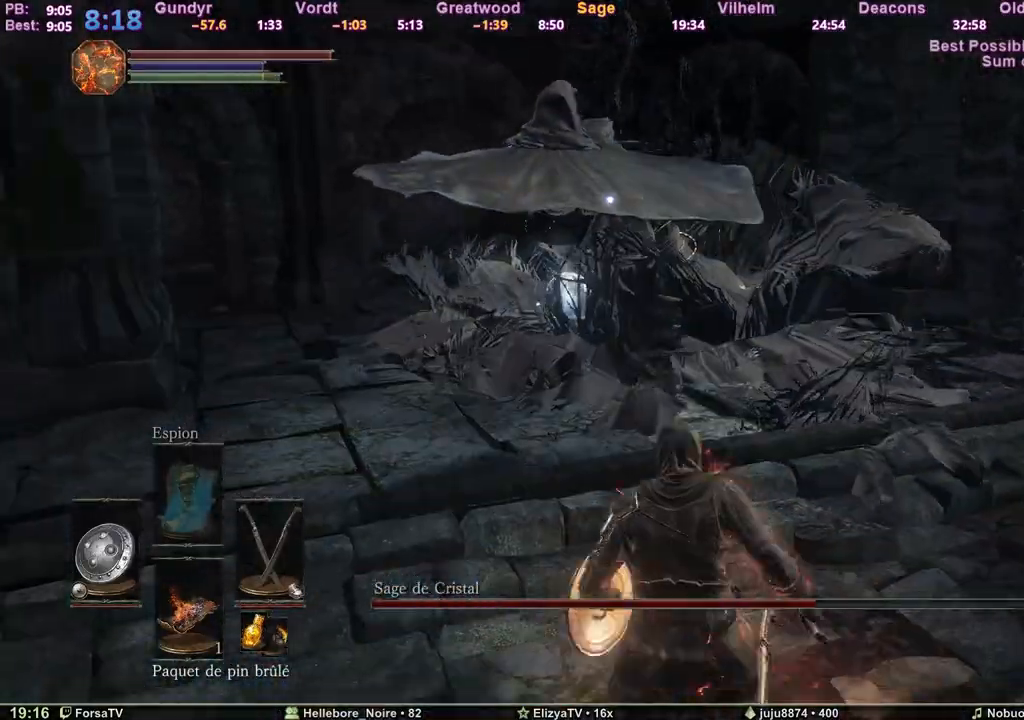
{"keys": ["z"], "events": []}
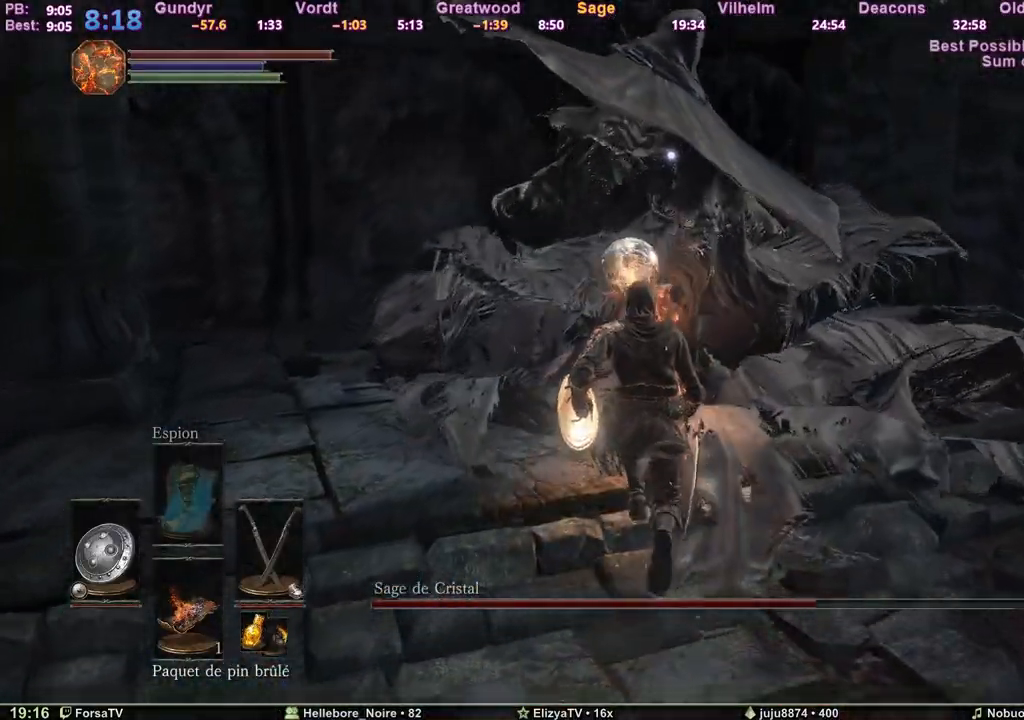
{"keys": ["s"], "events": [[150, "d", "down"], [200, "z", "up"], [300, "s", "down"], [433, "d", "up"]]}
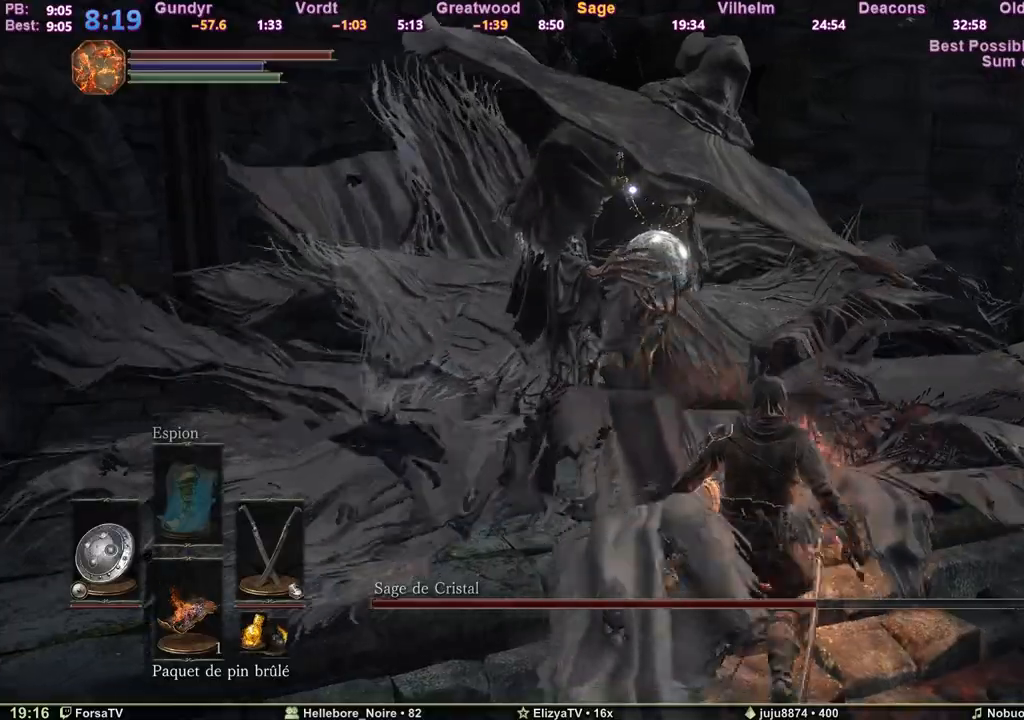
{"keys": [], "events": [[167, "q", "down"], [267, "s", "up"], [450, "q", "up"]]}
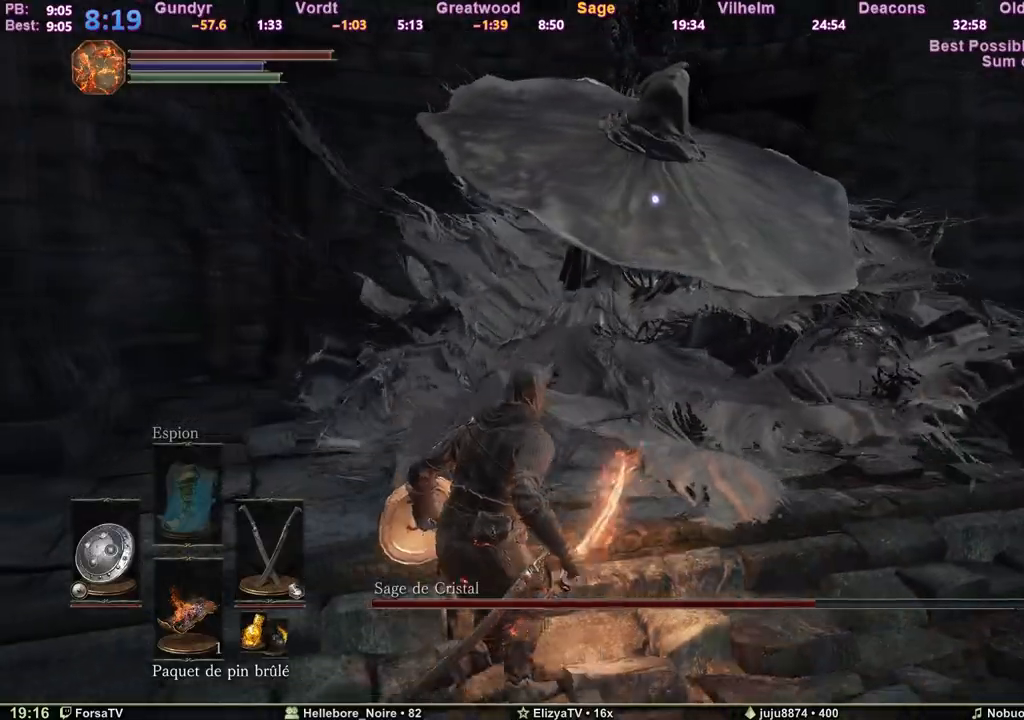
{"keys": ["z"], "events": [[283, "z", "down"], [317, "q", "down"], [467, "q", "up"]]}
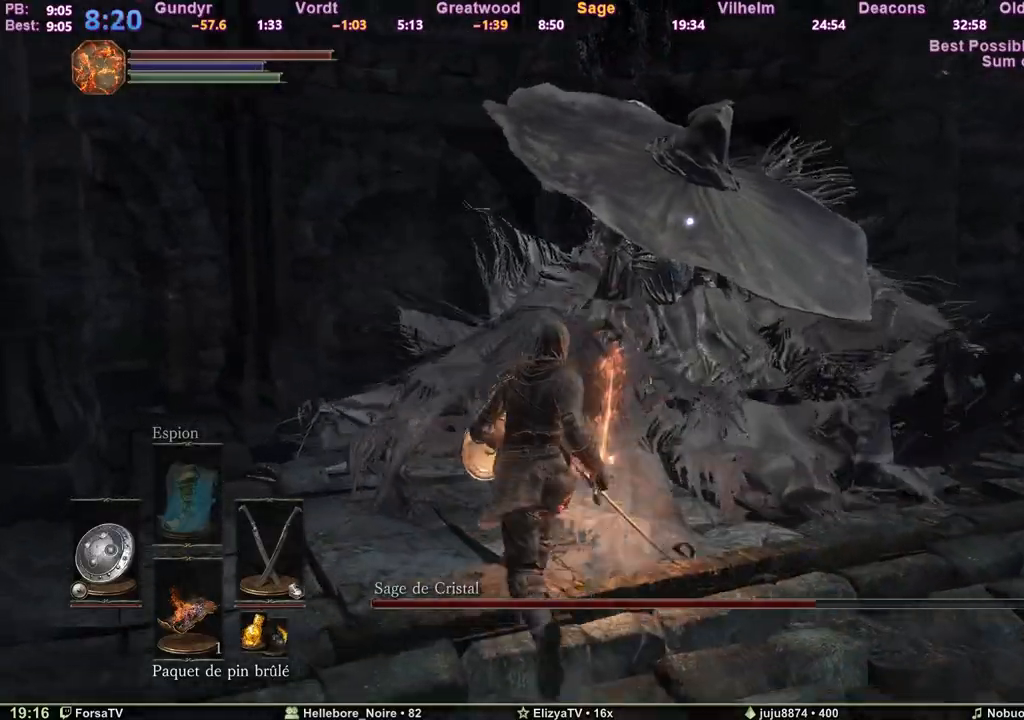
{"keys": [], "events": [[333, "z", "up"], [383, "z", "down"], [483, "z", "up"]]}
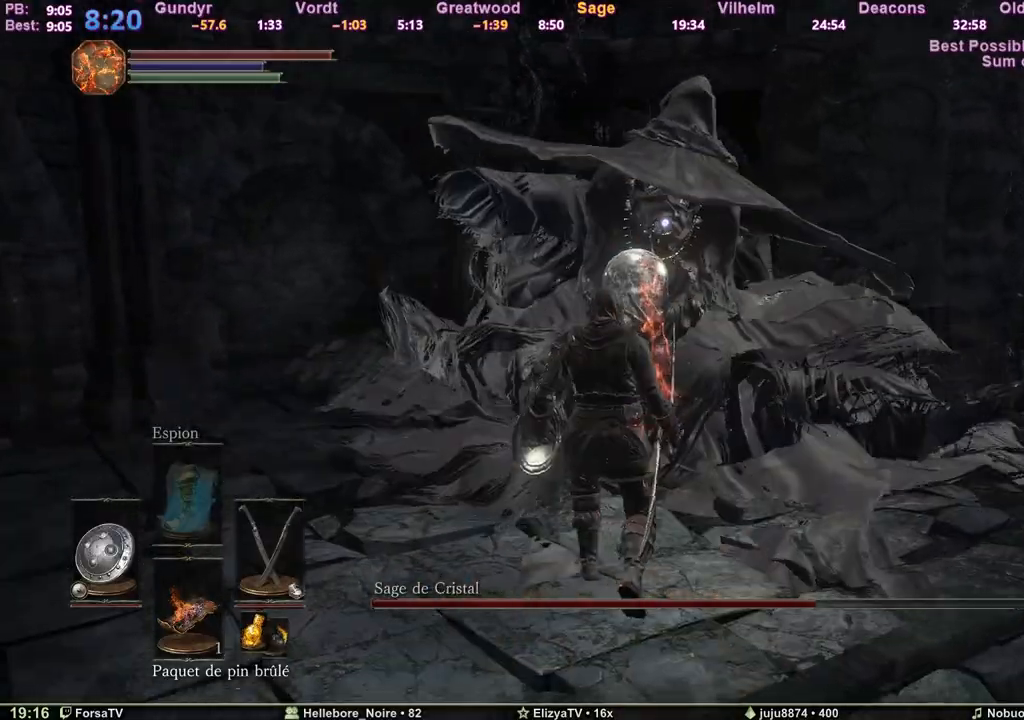
{"keys": ["s"], "events": [[67, "z", "down"], [167, "z", "up"], [317, "d", "down"], [317, "s", "down"], [500, "d", "up"]]}
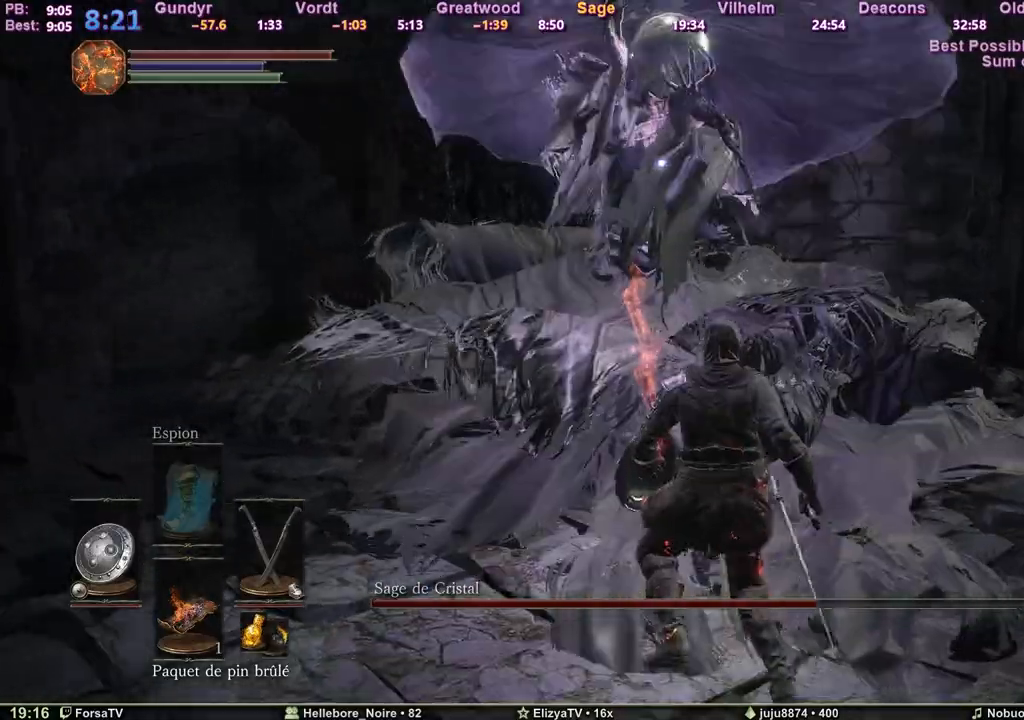
{"keys": [], "events": [[317, "s", "up"]]}
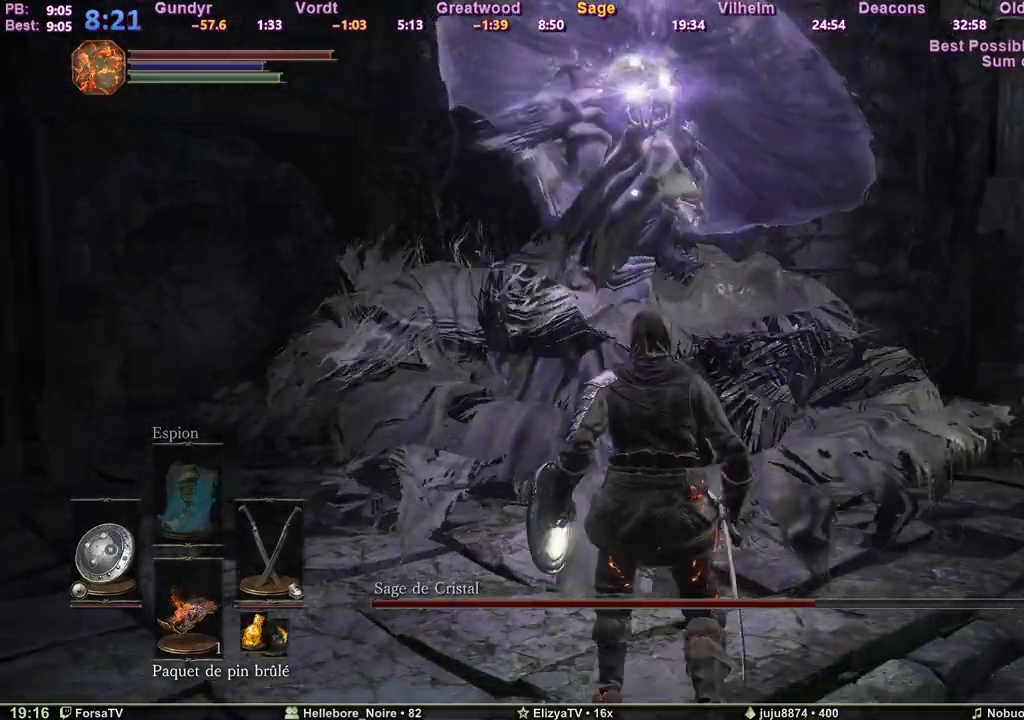
{"keys": ["q"], "events": [[150, "q", "down"]]}
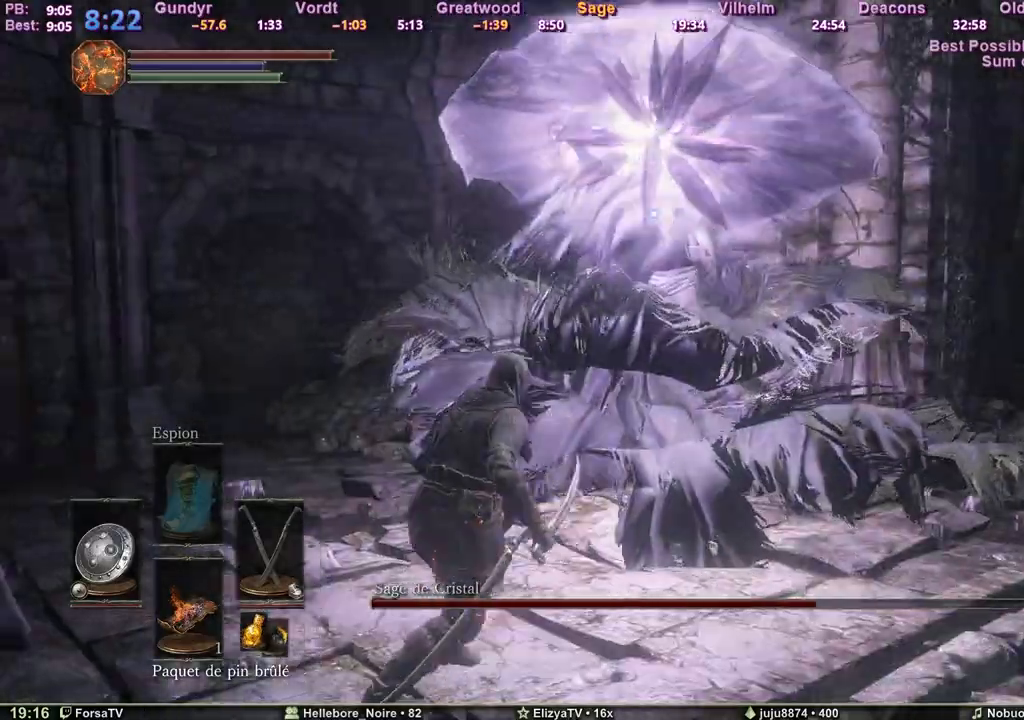
{"keys": ["q", "z"], "events": [[67, "z", "down"]]}
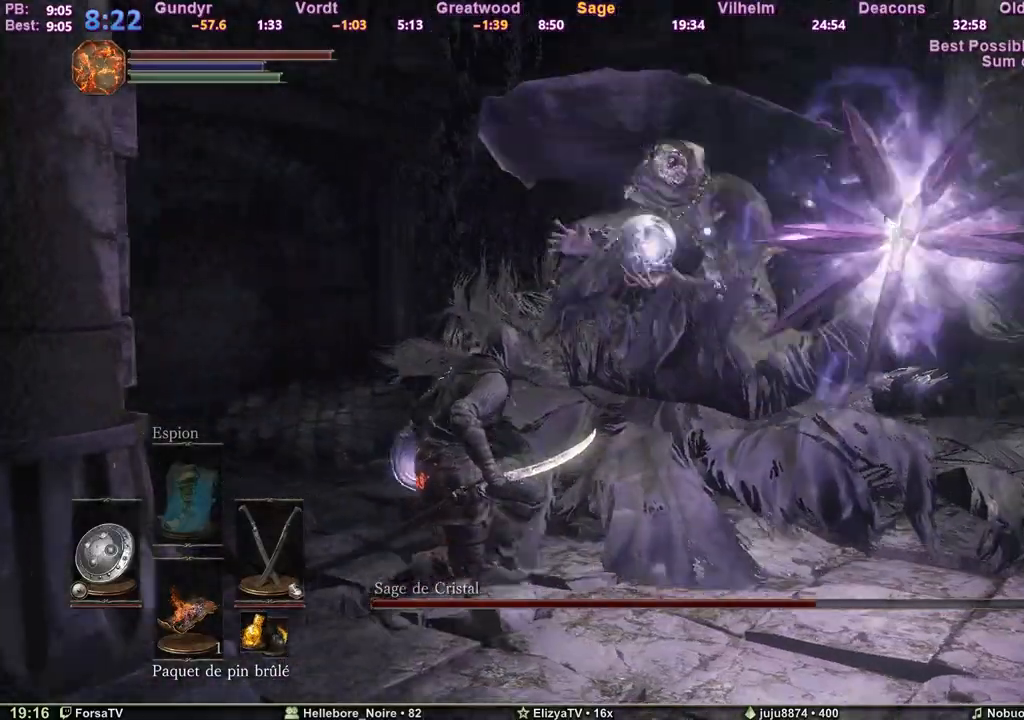
{"keys": [], "events": [[50, "d", "down"], [50, "q", "up"], [317, "d", "up"], [367, "f", "down"], [367, "z", "up"], [467, "f", "up"]]}
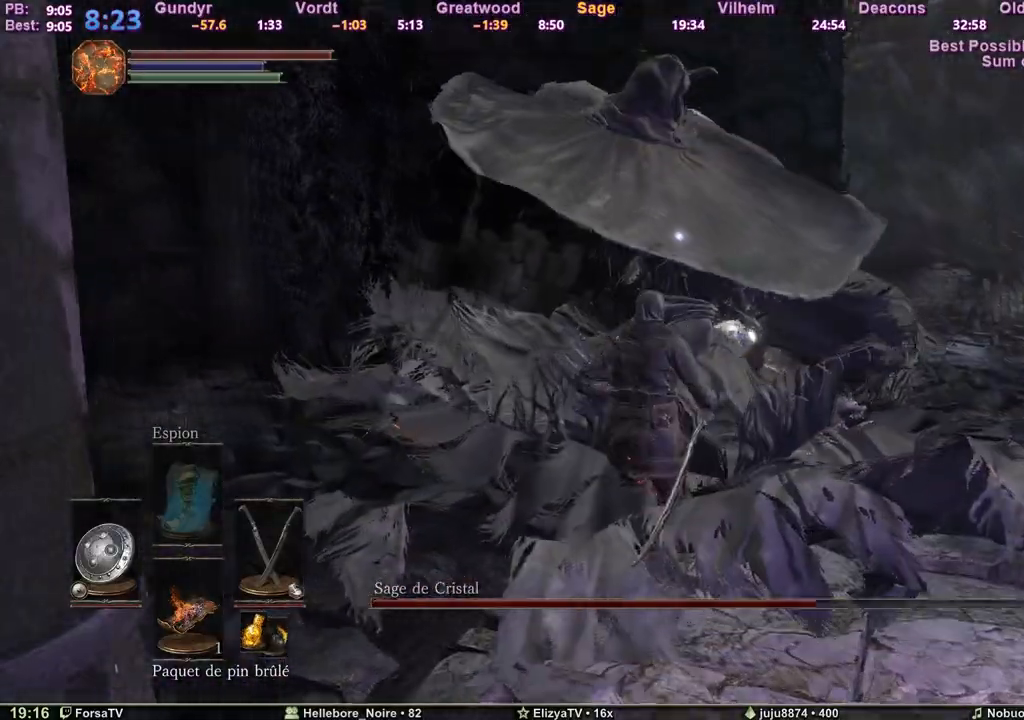
{"keys": [], "events": []}
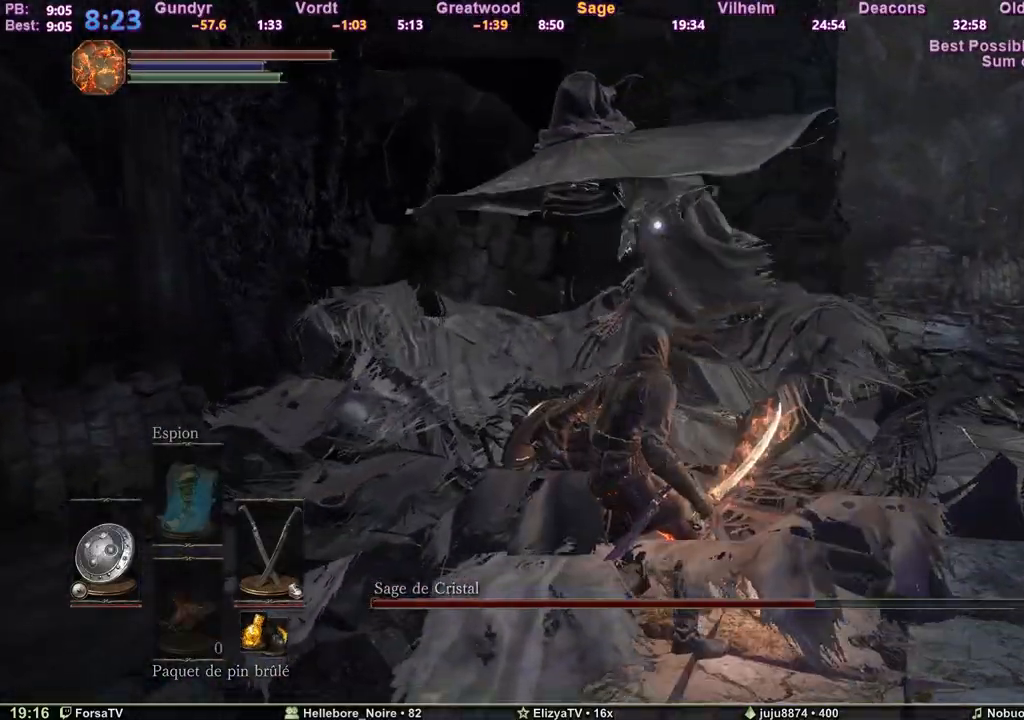
{"keys": [], "events": [[267, "m4", "down"], [350, "m4", "up"], [400, "m1", "down"], [500, "m1", "up"]]}
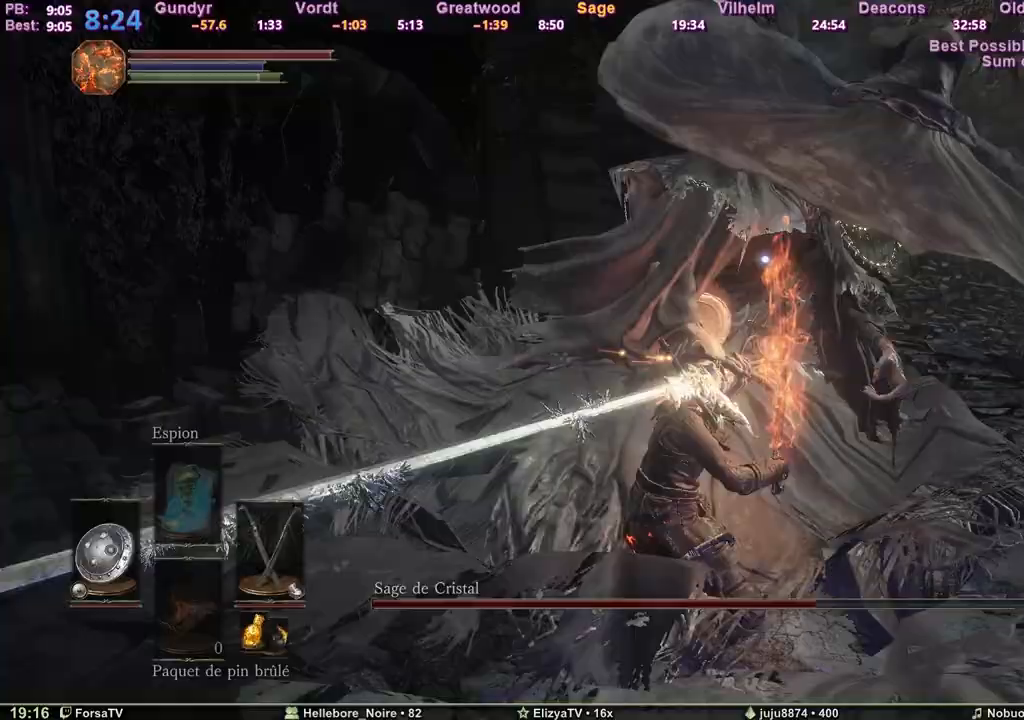
{"keys": [], "events": [[50, "m1", "down"], [83, "m1", "up"], [133, "m1", "down"], [233, "m1", "up"], [283, "m1", "down"], [417, "m1", "up"]]}
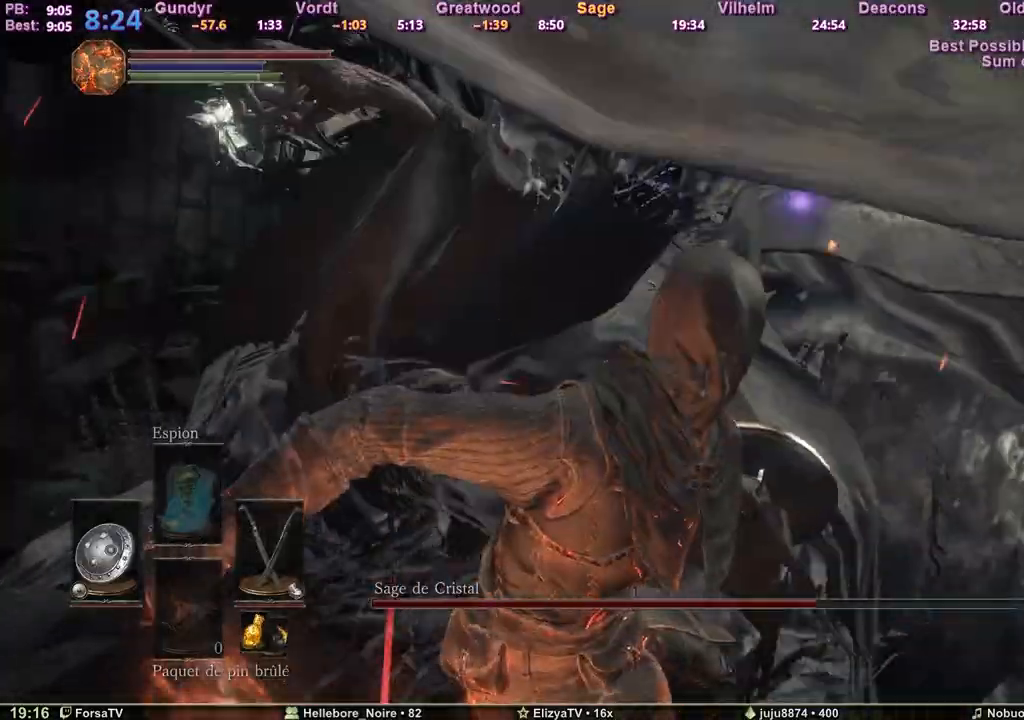
{"keys": [], "events": []}
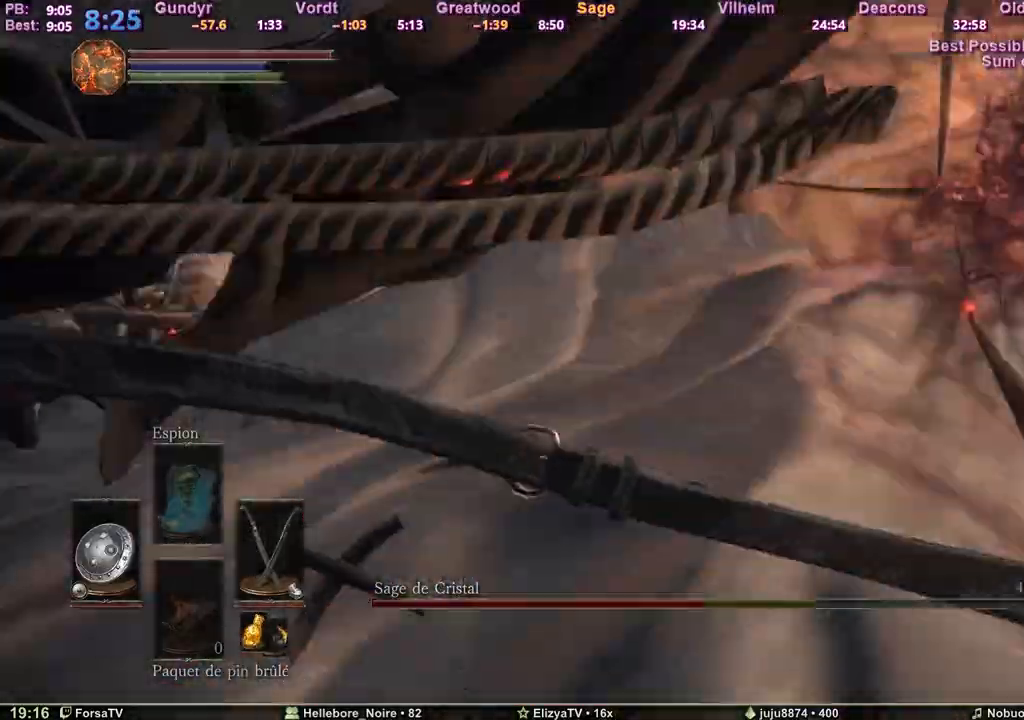
{"keys": ["z"], "events": [[400, "a", "down"], [400, "z", "down"], [450, "a", "up"]]}
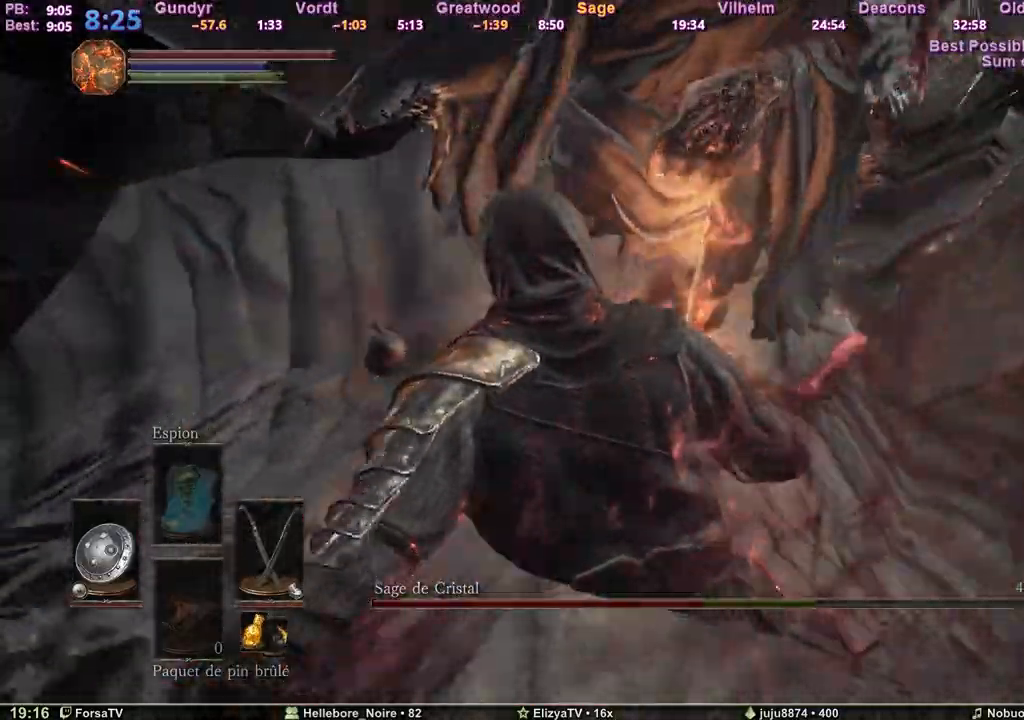
{"keys": ["z"], "events": []}
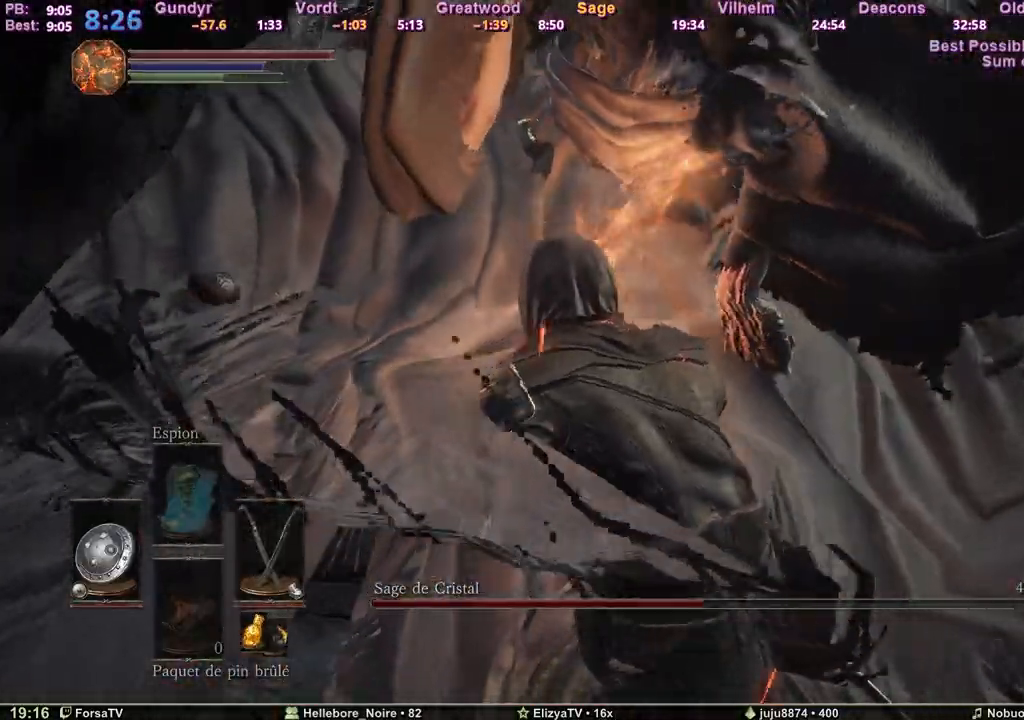
{"keys": ["z"], "events": []}
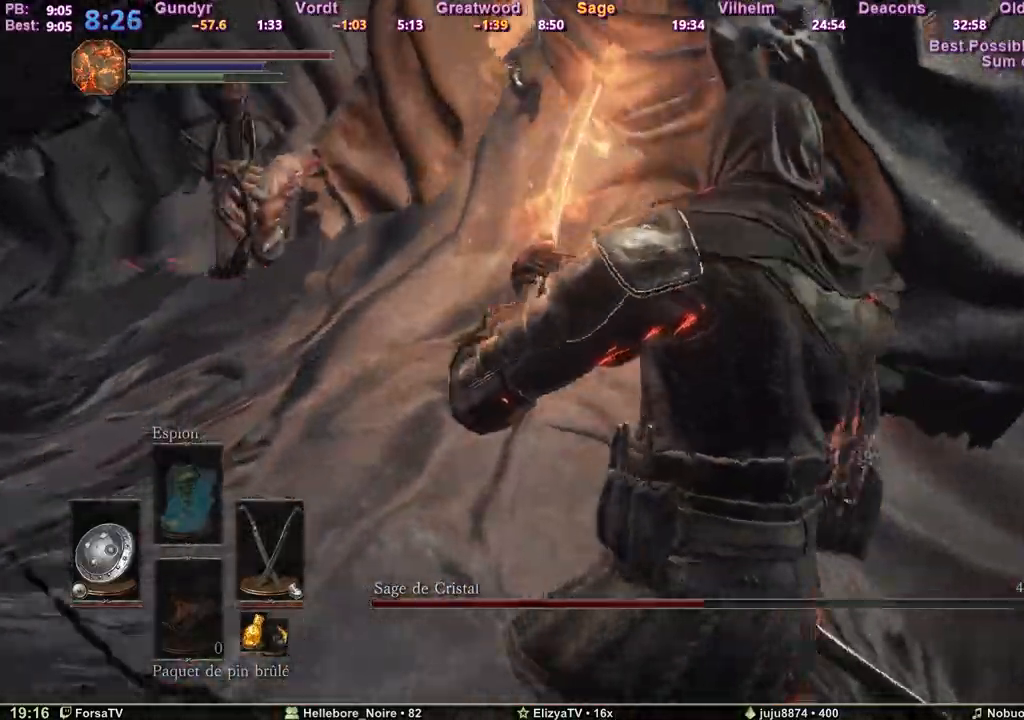
{"keys": ["z"], "events": []}
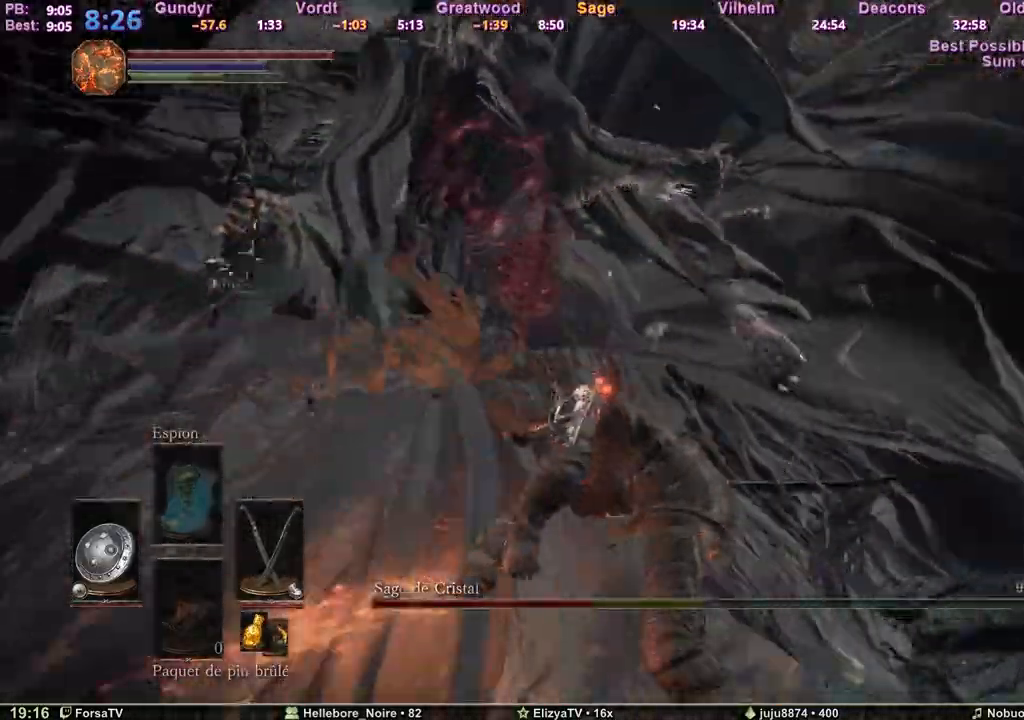
{"keys": ["shift", "z"], "events": [[283, "shift", "down"], [367, "m3", "down"], [467, "m3", "up"]]}
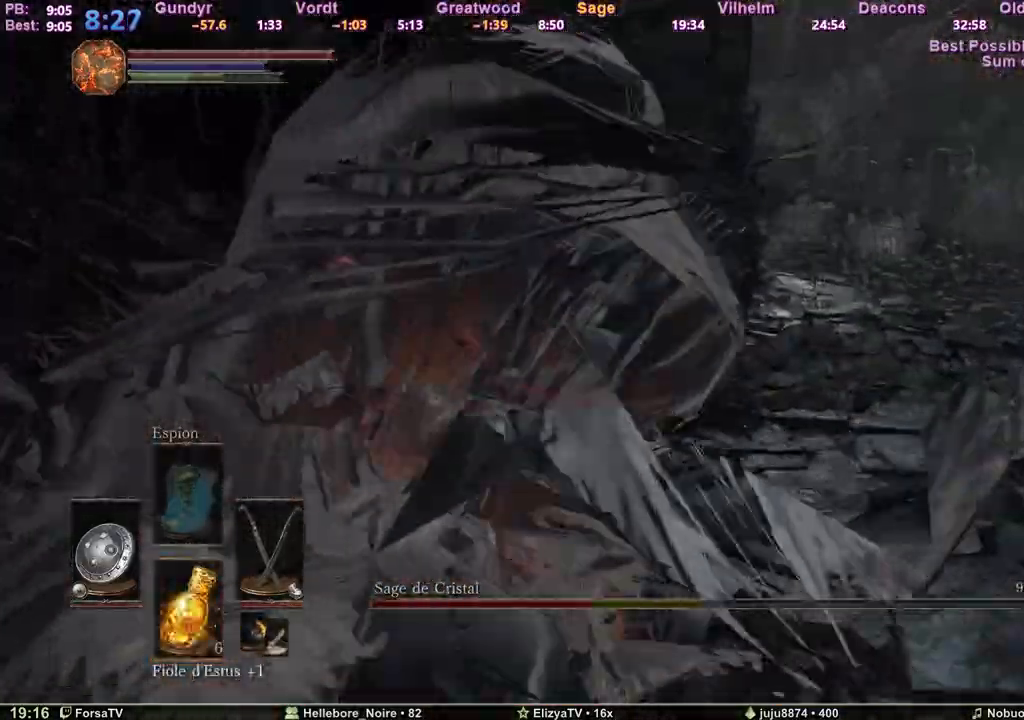
{"keys": ["z"], "events": [[200, "shift", "up"]]}
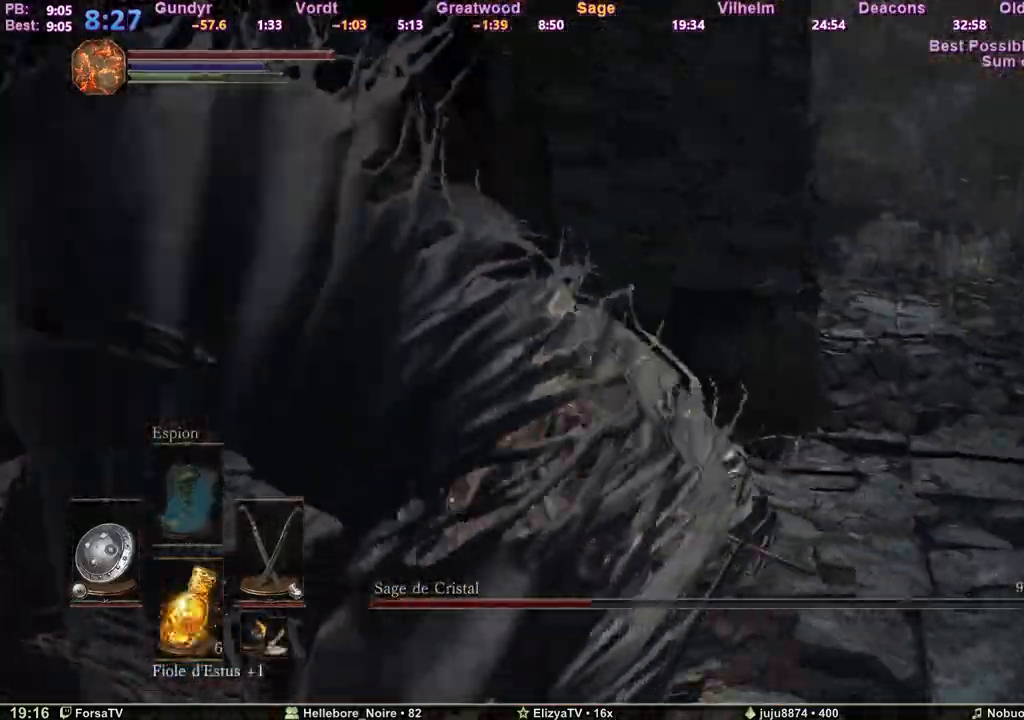
{"keys": ["z"], "events": [[167, "r", "down"], [267, "r", "up"]]}
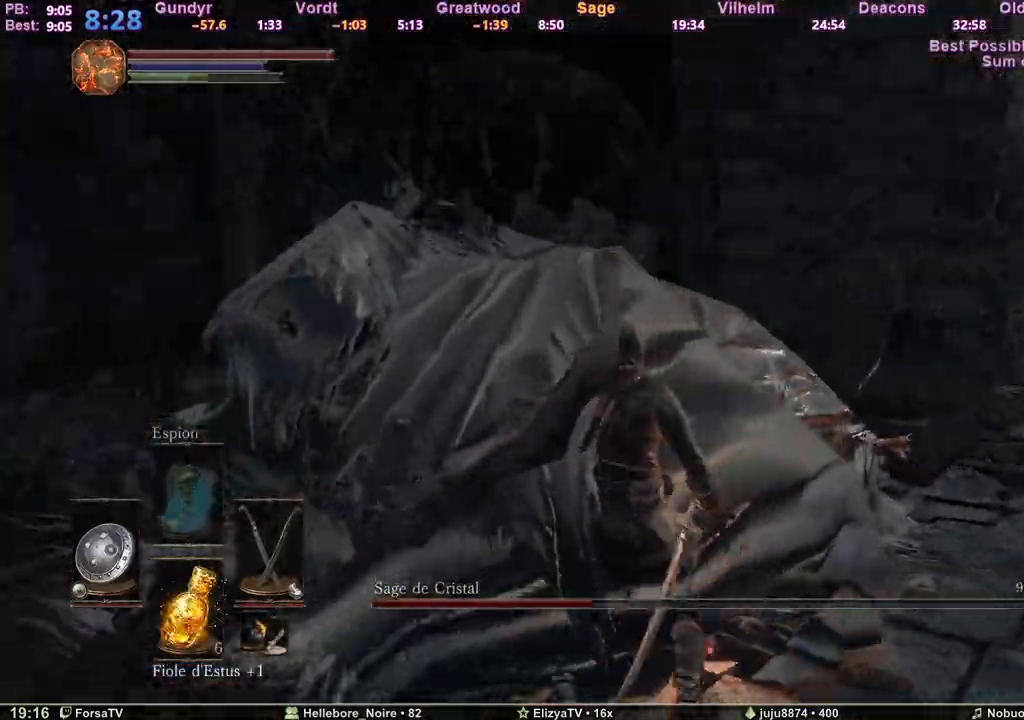
{"keys": ["s"], "events": [[133, "d", "down"], [233, "z", "up"], [317, "s", "down"], [367, "d", "up"]]}
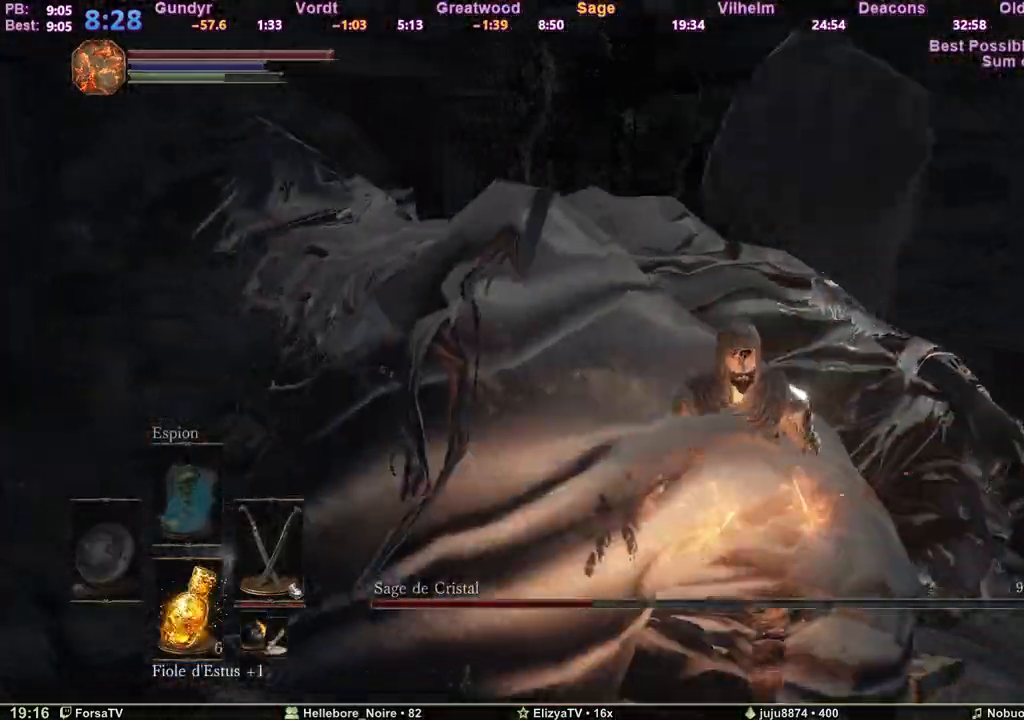
{"keys": ["q"], "events": [[300, "q", "down"], [433, "s", "up"]]}
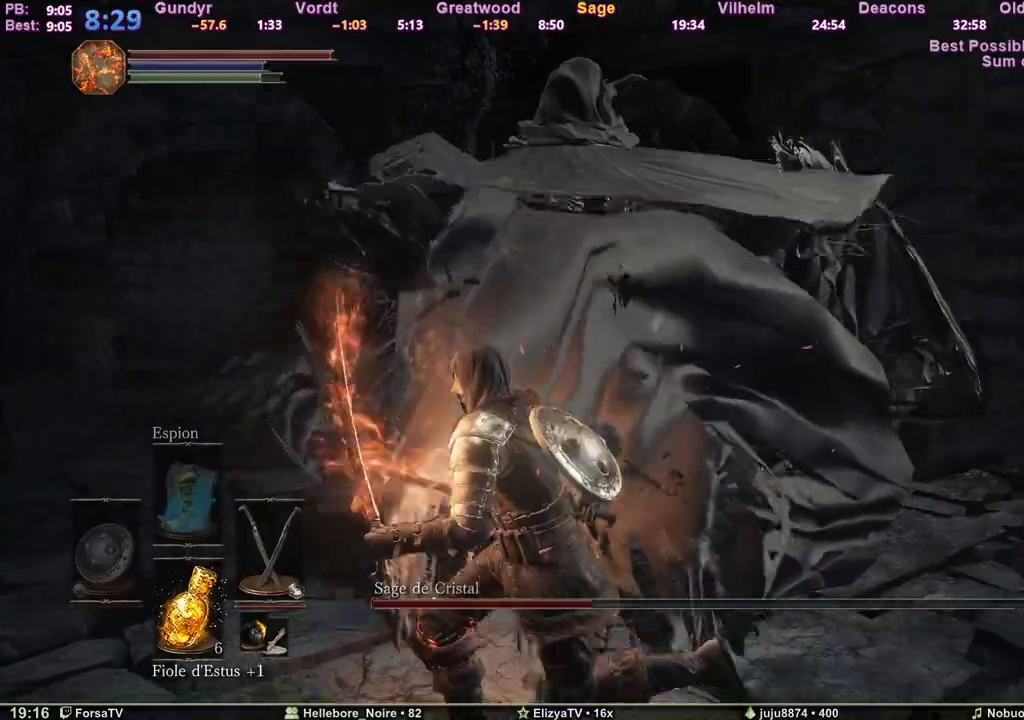
{"keys": ["tab", "z"], "events": [[67, "z", "down"], [167, "q", "up"], [267, "m3", "down"], [400, "m3", "up"], [450, "tab", "down"]]}